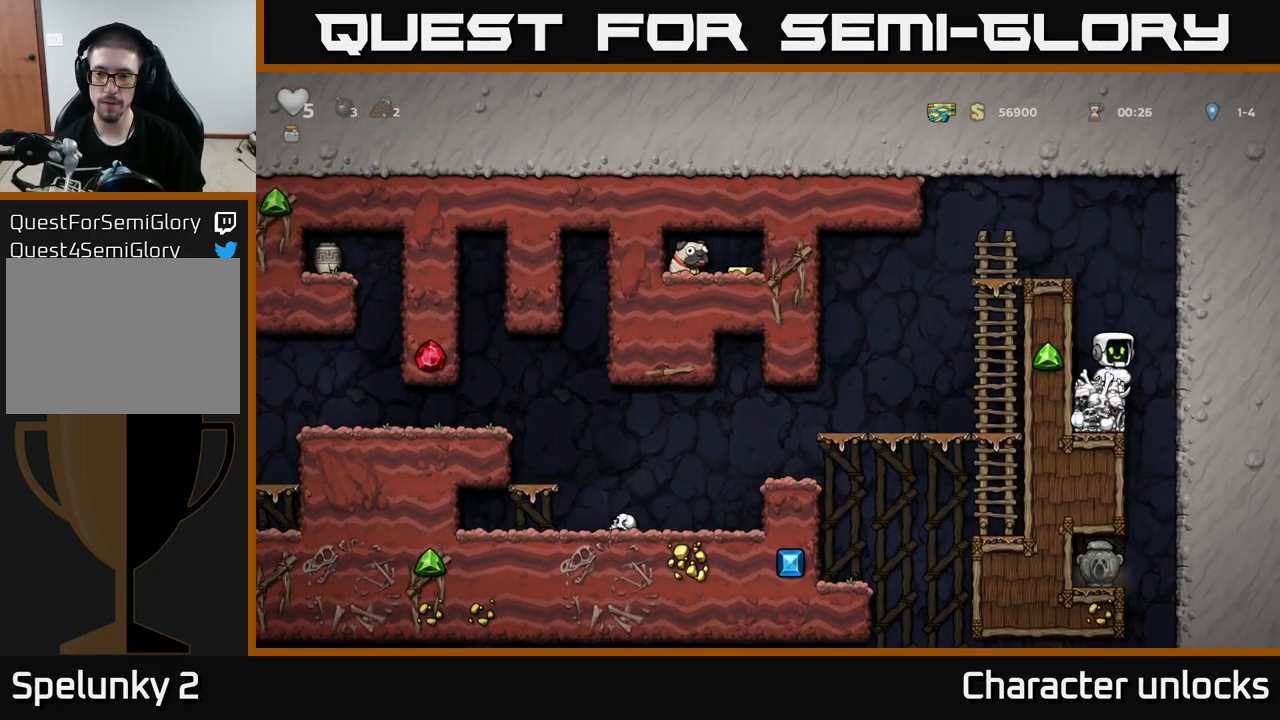
Gameplay with a controller (Xbox layout); each line is a JSON object with the inputs held at the frame after it. "events" lists button and stick changes between this image and that frame as [ms after this image, input, new state], when the widget could be followed in between. Not read: right_stick.
{"buttons": ["A"], "left_stick": "center", "events": [[17, "DPAD_RIGHT", "down"], [117, "DPAD_RIGHT", "up"], [150, "DPAD_LEFT", "down"], [300, "DPAD_LEFT", "up"], [317, "DPAD_DOWN", "down"], [433, "A", "down"], [483, "DPAD_DOWN", "up"]]}
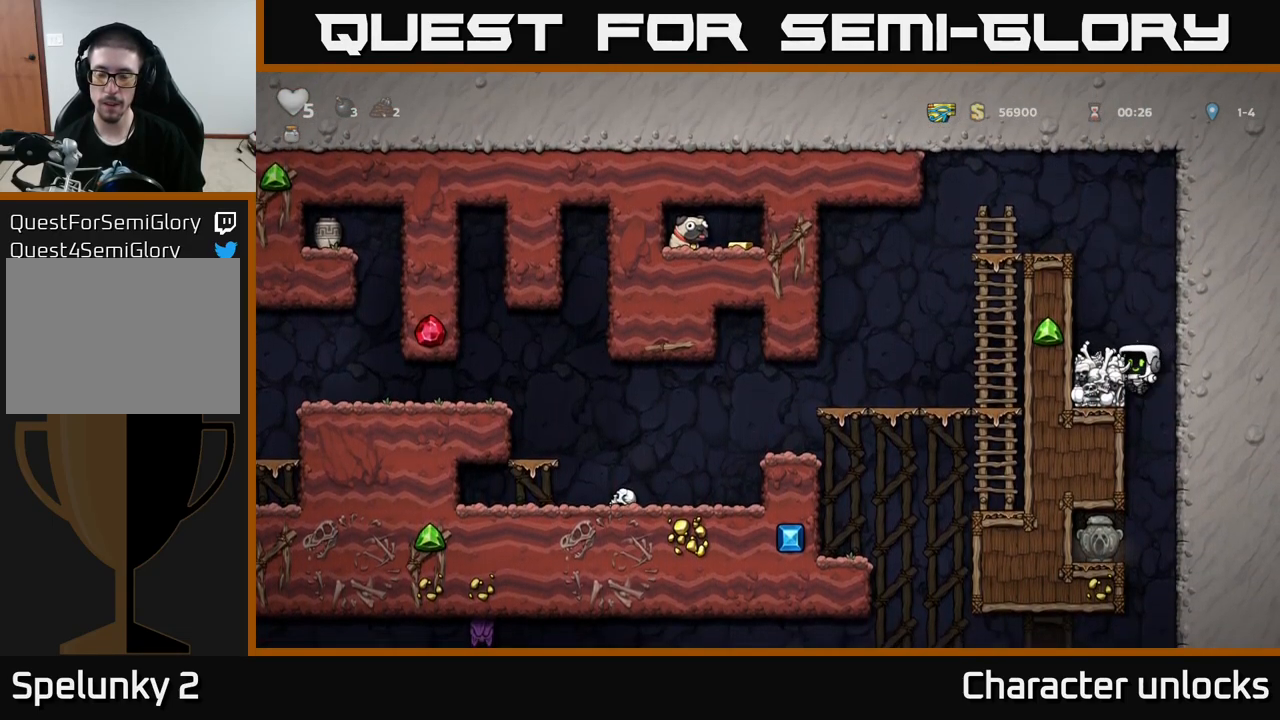
{"buttons": ["DPAD_LEFT"], "left_stick": "center", "events": [[16, "A", "up"], [233, "DPAD_LEFT", "down"]]}
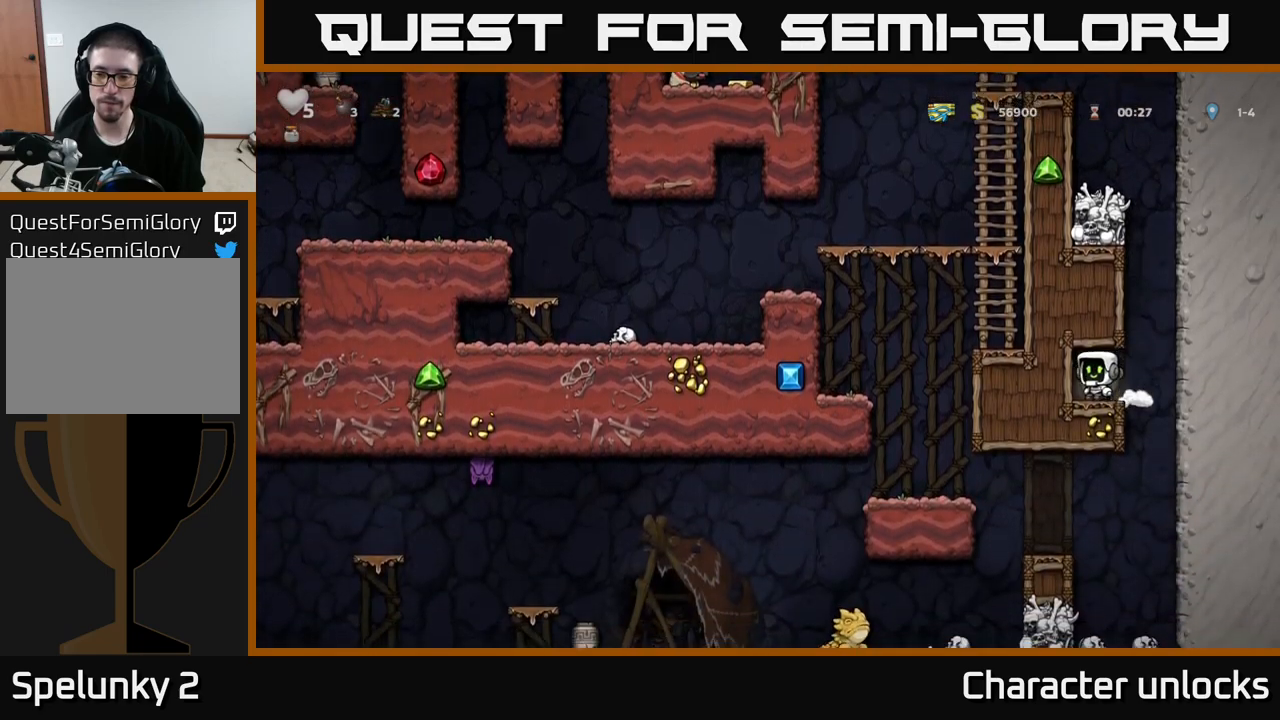
{"buttons": ["DPAD_LEFT"], "left_stick": "center", "events": [[34, "DPAD_DOWN", "down"], [34, "DPAD_LEFT", "up"], [134, "X", "down"], [217, "DPAD_DOWN", "up"], [234, "X", "up"], [250, "DPAD_RIGHT", "down"], [417, "DPAD_RIGHT", "up"], [450, "DPAD_LEFT", "down"]]}
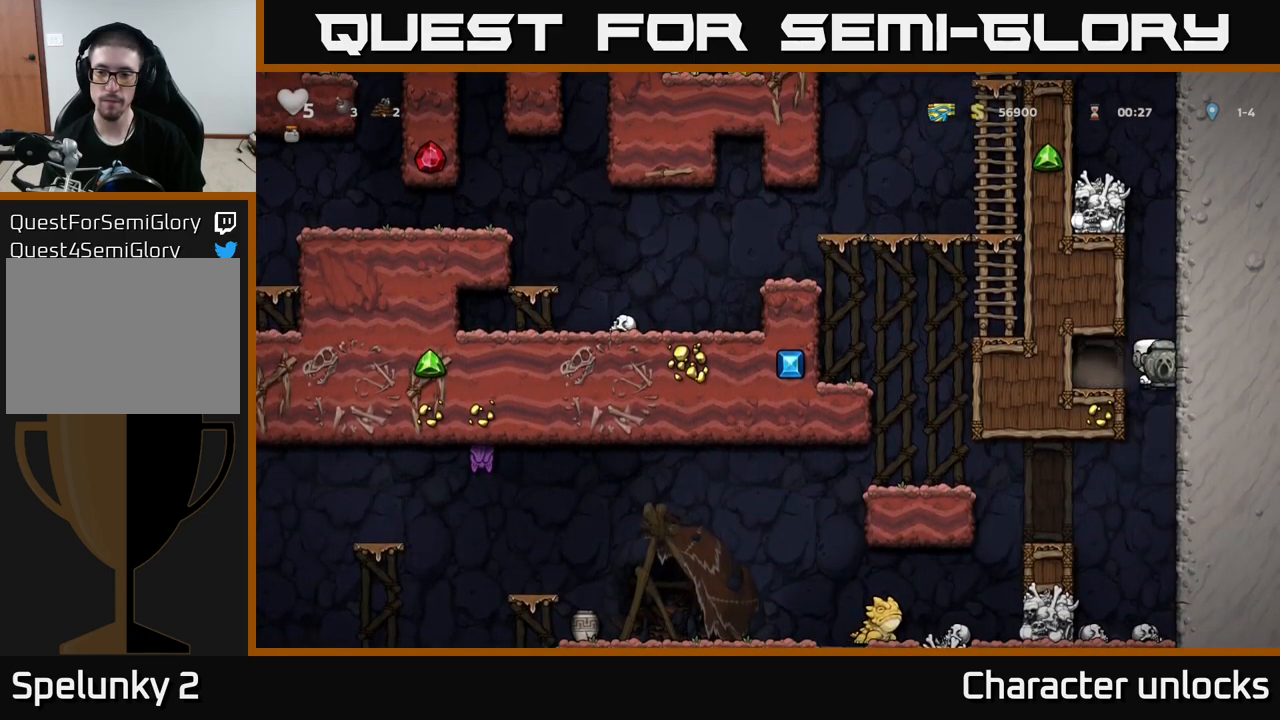
{"buttons": ["DPAD_LEFT"], "left_stick": "center", "events": [[150, "DPAD_DOWN", "down"], [167, "DPAD_LEFT", "up"], [234, "A", "down"], [300, "DPAD_DOWN", "up"], [334, "A", "up"], [334, "DPAD_LEFT", "down"]]}
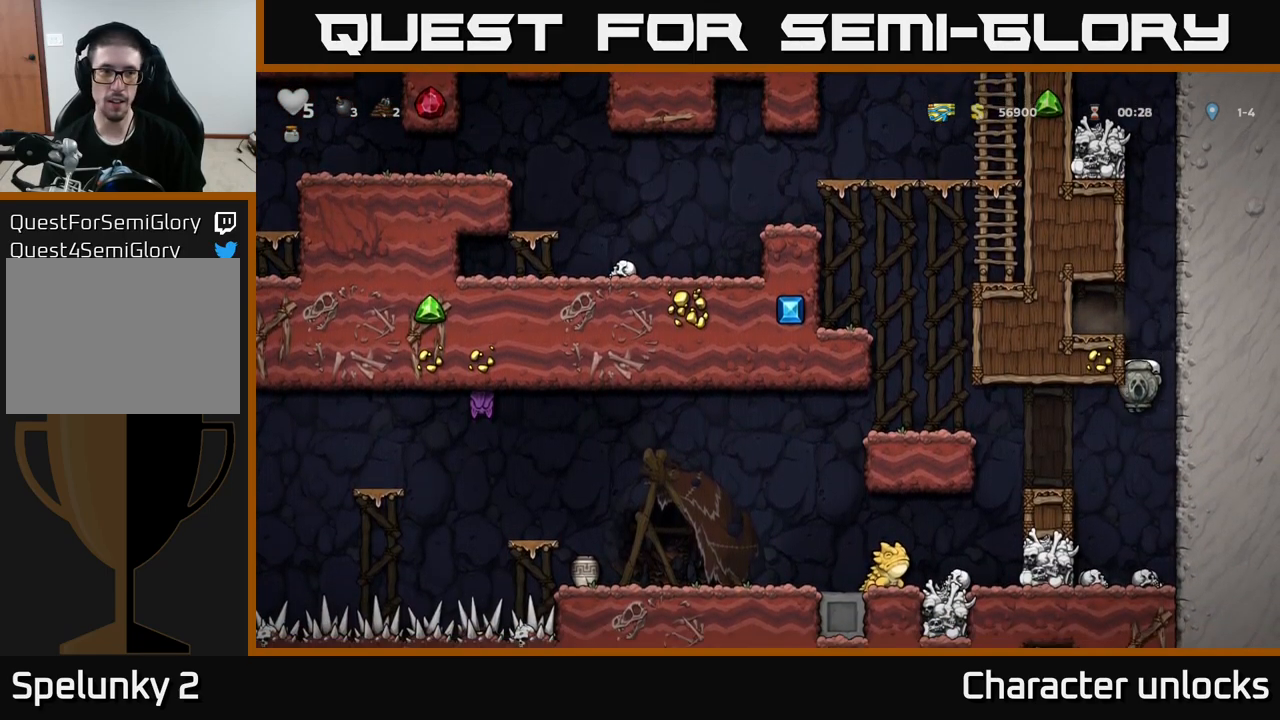
{"buttons": [], "left_stick": "center", "events": [[217, "A", "down"], [367, "DPAD_LEFT", "up"], [450, "A", "up"]]}
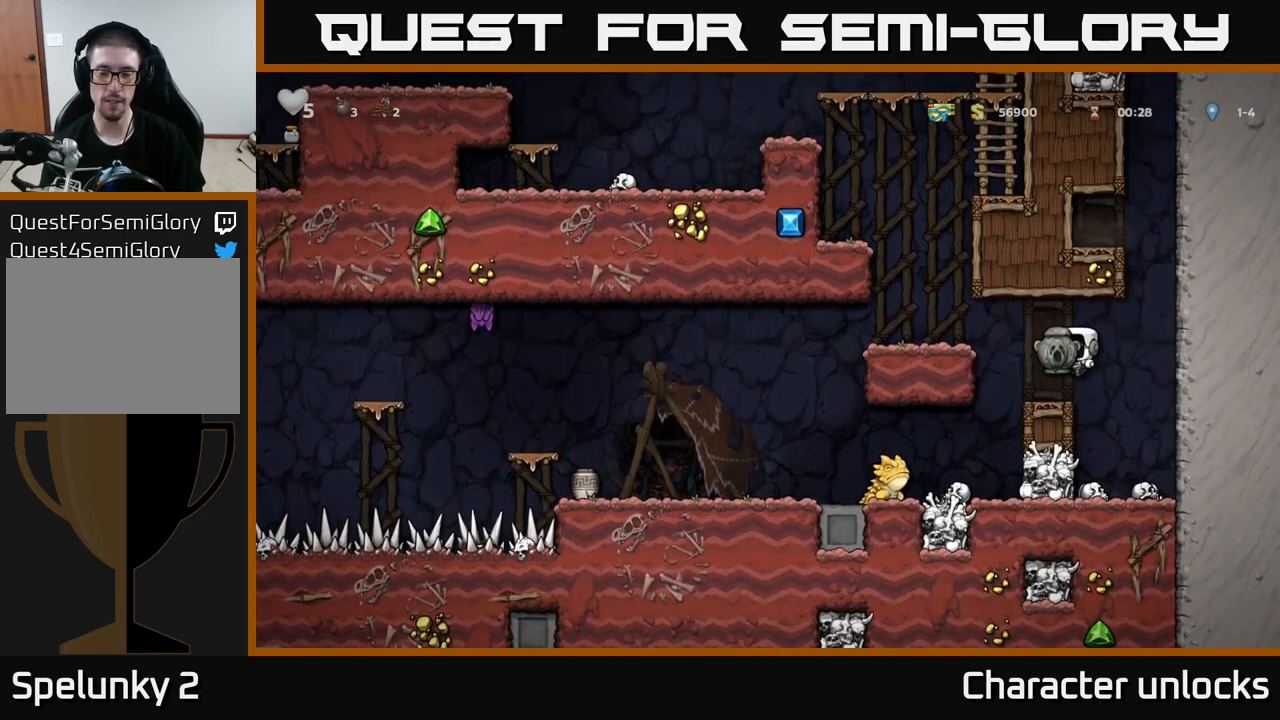
{"buttons": ["A", "DPAD_LEFT"], "left_stick": "center", "events": [[384, "DPAD_LEFT", "down"], [400, "A", "down"]]}
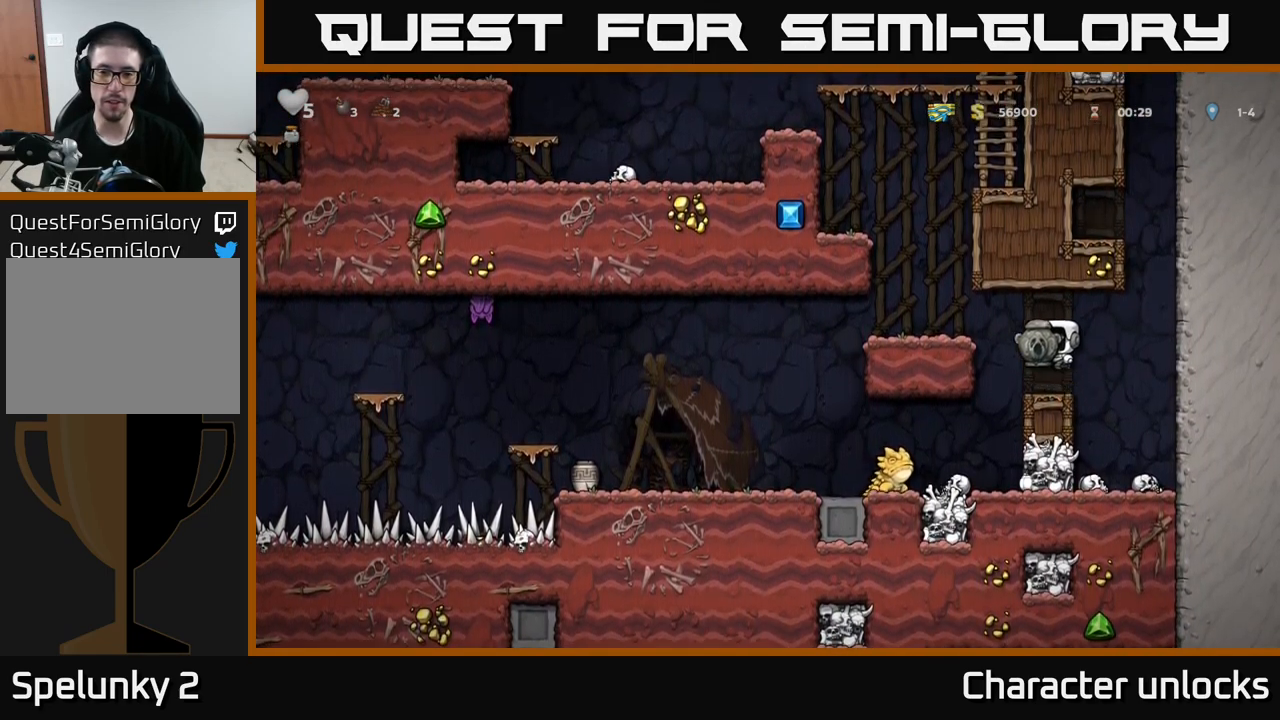
{"buttons": ["A", "DPAD_LEFT"], "left_stick": "center", "events": [[100, "A", "up"], [217, "DPAD_LEFT", "up"], [334, "A", "down"], [434, "DPAD_LEFT", "down"]]}
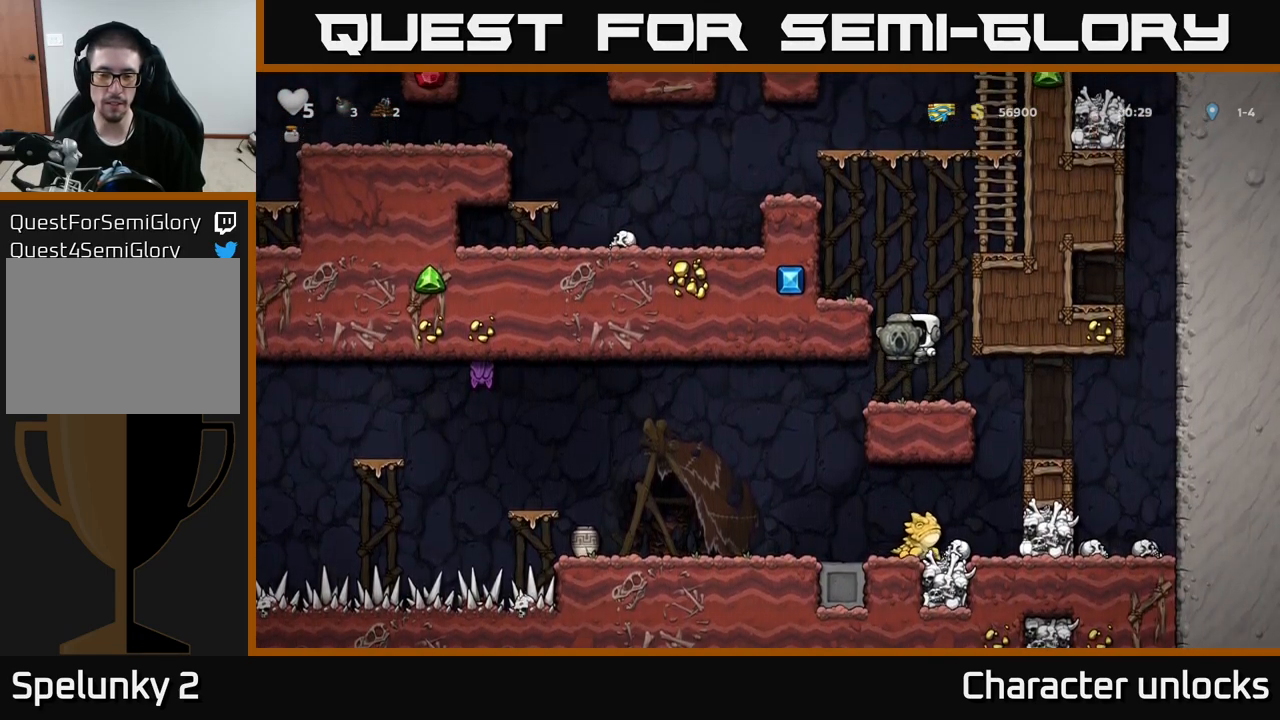
{"buttons": [], "left_stick": "center", "events": [[50, "A", "up"], [200, "A", "down"], [350, "A", "up"], [450, "DPAD_LEFT", "up"]]}
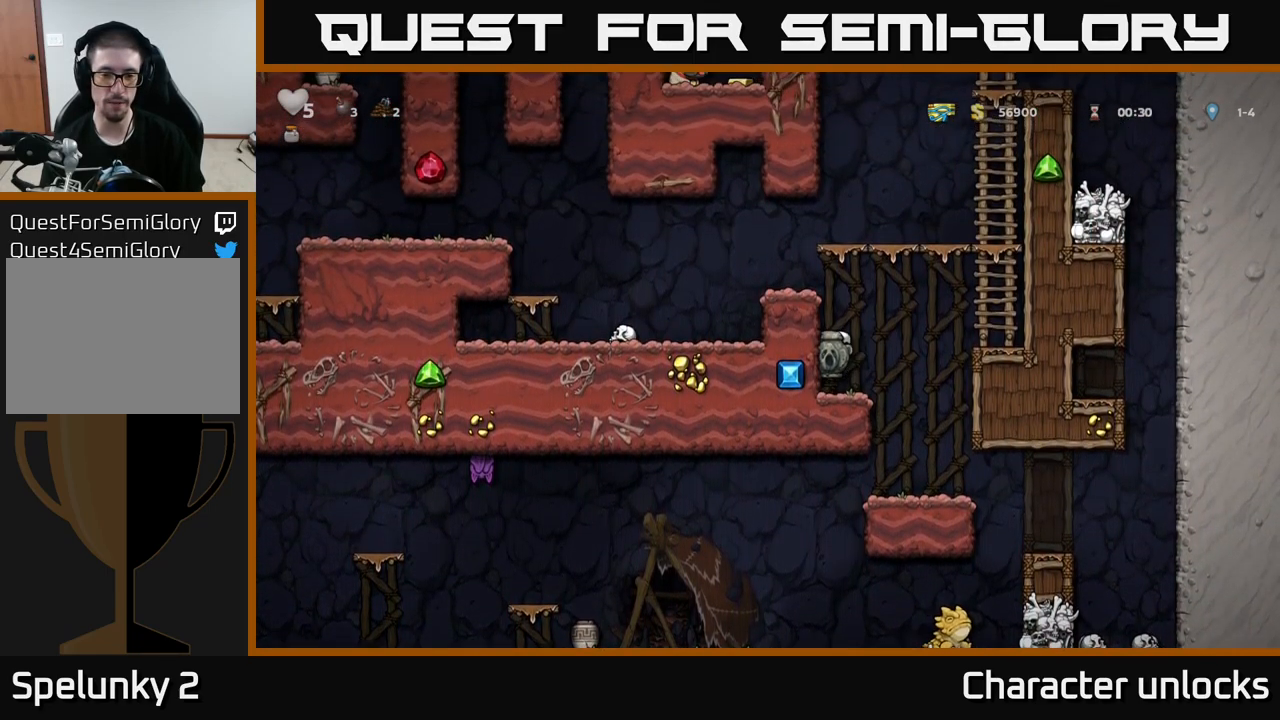
{"buttons": ["A", "DPAD_LEFT"], "left_stick": "center", "events": [[117, "A", "down"], [184, "DPAD_LEFT", "down"], [317, "A", "up"], [450, "A", "down"]]}
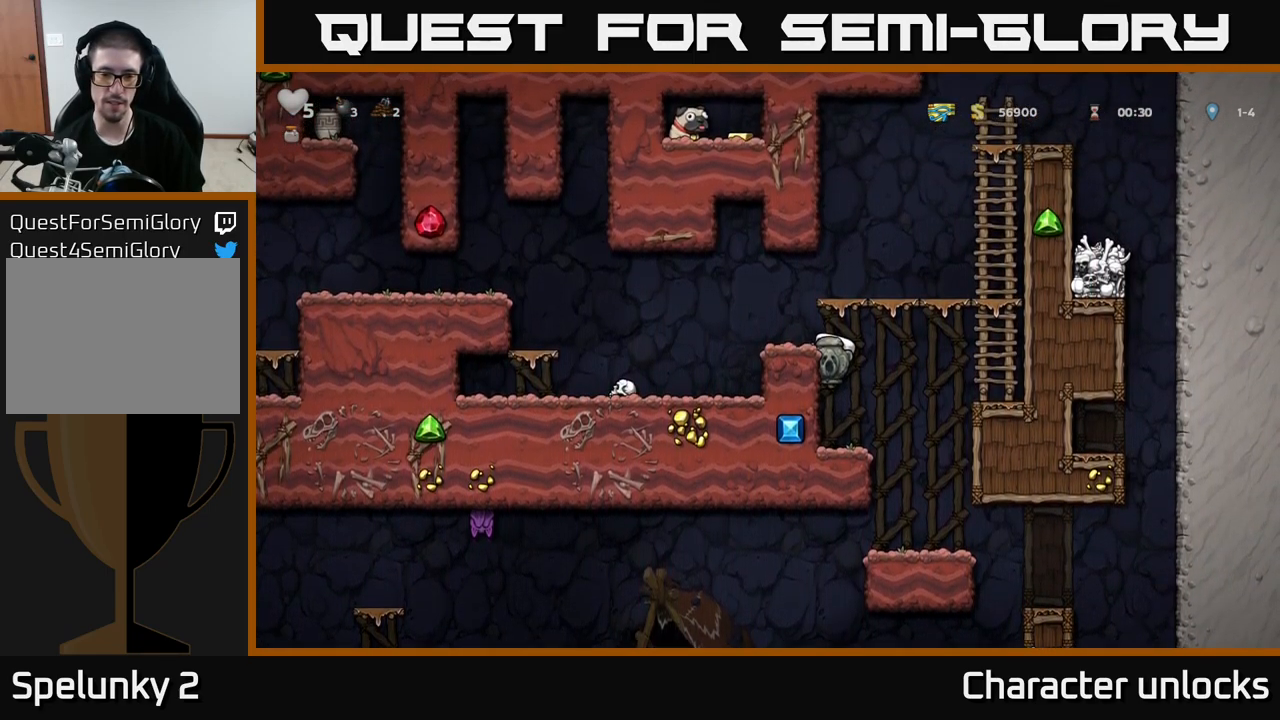
{"buttons": ["DPAD_DOWN"], "left_stick": "center", "events": [[84, "A", "up"], [284, "DPAD_LEFT", "up"], [367, "DPAD_DOWN", "down"]]}
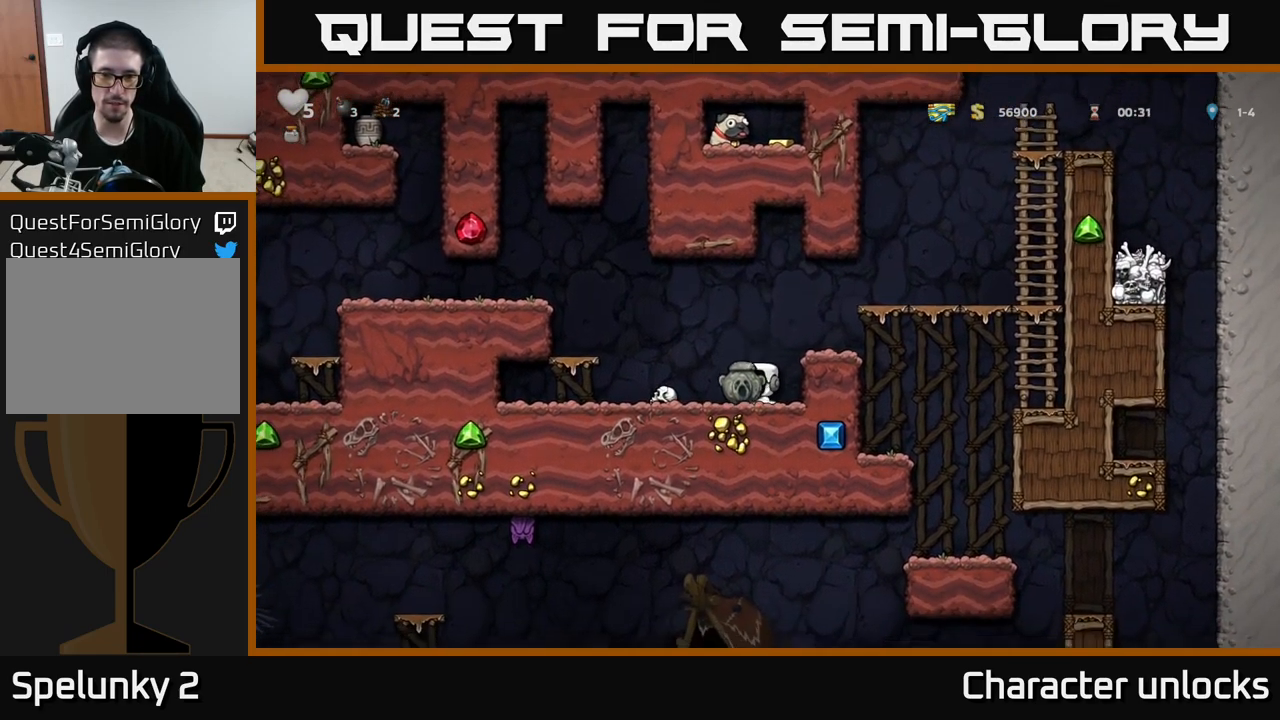
{"buttons": [], "left_stick": "center", "events": [[100, "X", "down"], [184, "DPAD_DOWN", "up"], [234, "A", "down"], [234, "X", "up"], [267, "DPAD_RIGHT", "down"], [384, "A", "up"], [417, "DPAD_RIGHT", "up"]]}
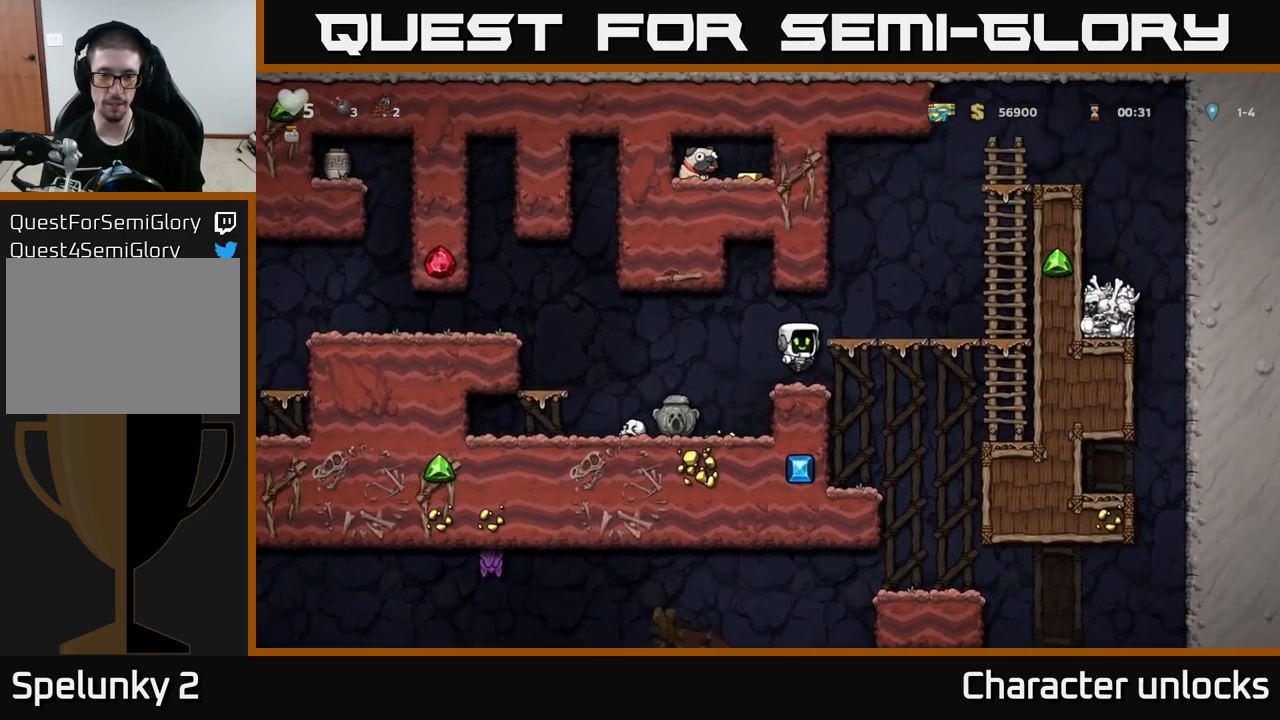
{"buttons": [], "left_stick": "center", "events": [[117, "DPAD_LEFT", "down"], [367, "DPAD_LEFT", "up"]]}
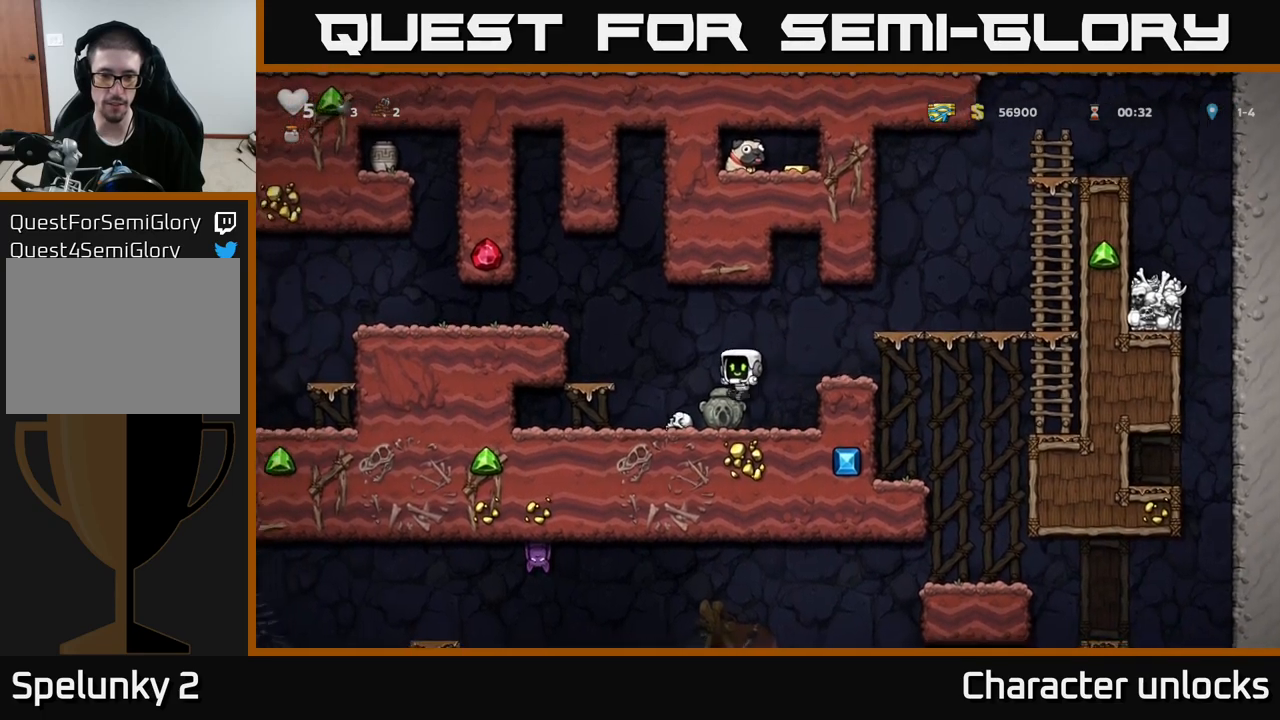
{"buttons": ["DPAD_RIGHT"], "left_stick": "center", "events": [[66, "DPAD_DOWN", "down"], [200, "X", "down"], [300, "DPAD_DOWN", "up"], [316, "DPAD_RIGHT", "down"], [333, "A", "down"], [333, "X", "up"], [483, "A", "up"]]}
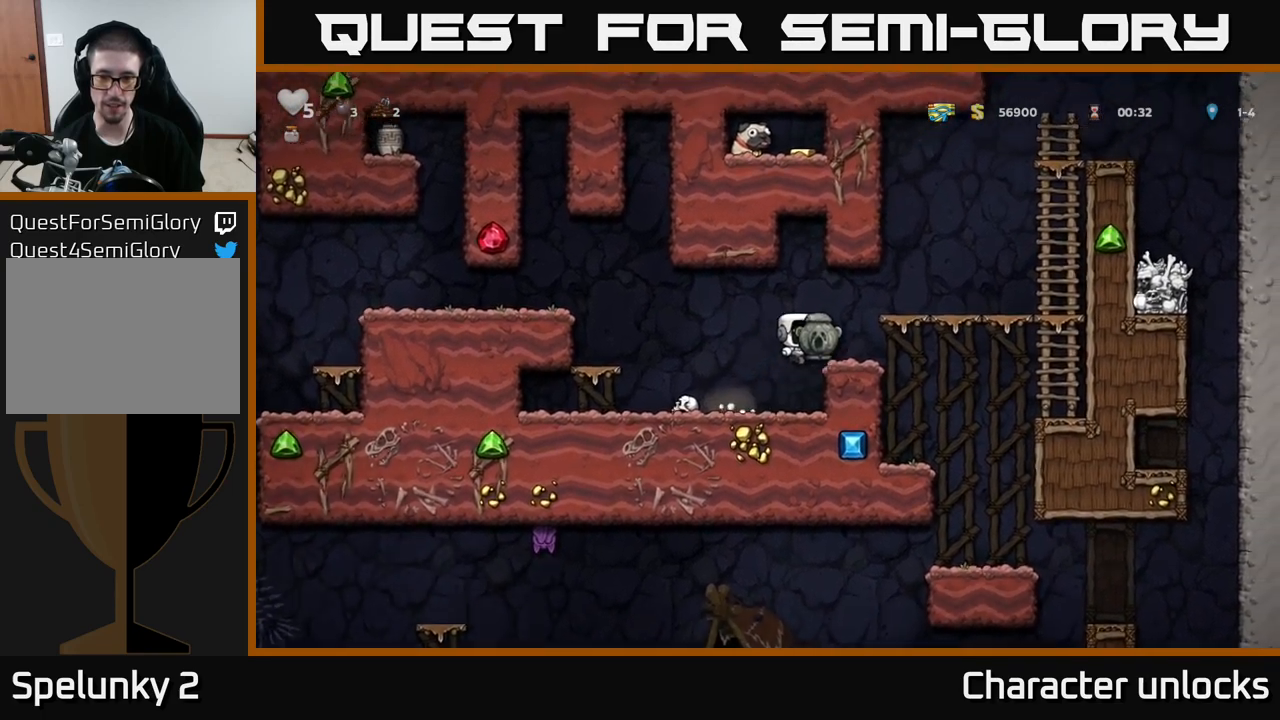
{"buttons": [], "left_stick": "center", "events": [[366, "DPAD_RIGHT", "up"]]}
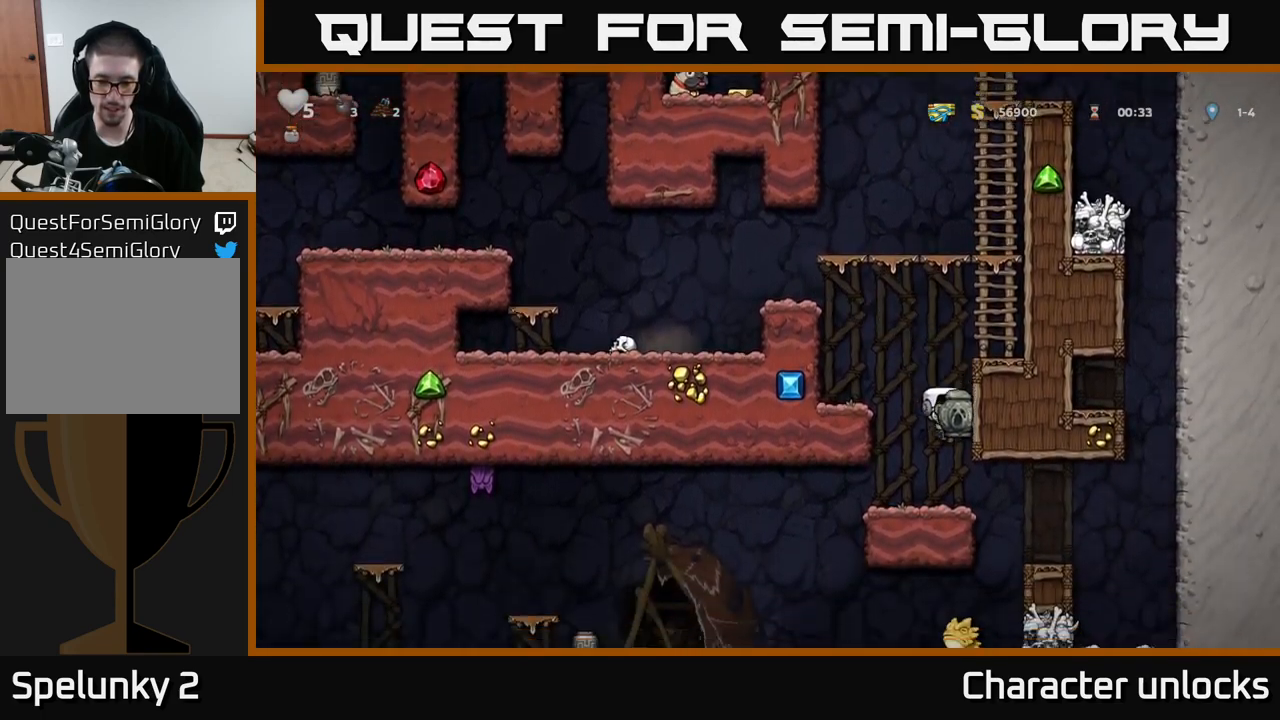
{"buttons": ["DPAD_LEFT"], "left_stick": "center", "events": [[116, "DPAD_LEFT", "down"]]}
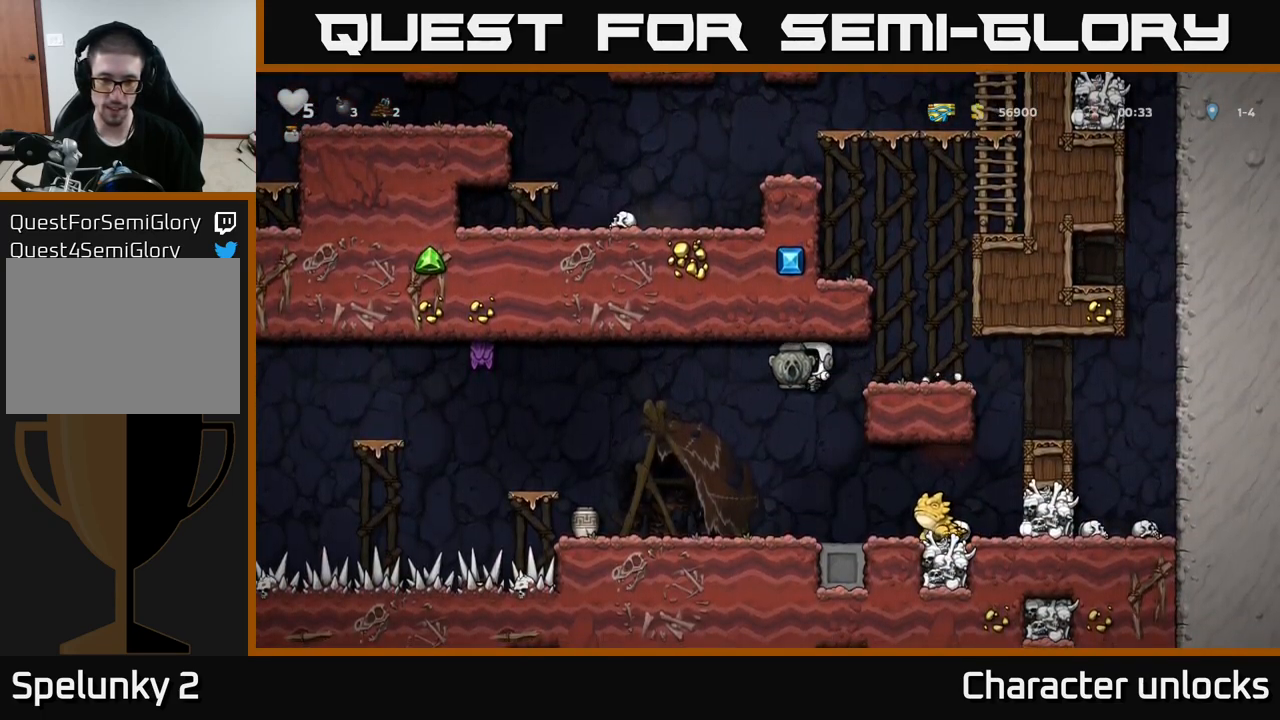
{"buttons": [], "left_stick": "center", "events": [[183, "DPAD_LEFT", "up"]]}
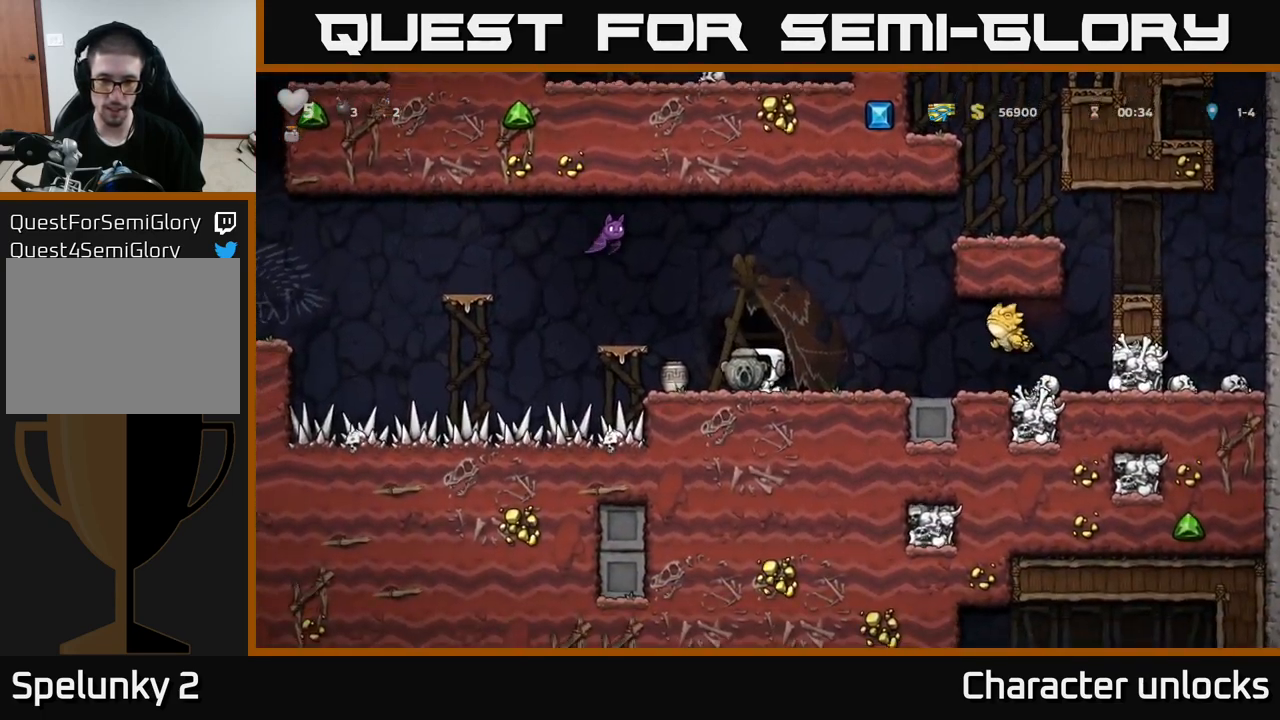
{"buttons": ["A", "DPAD_RIGHT"], "left_stick": "center", "events": [[300, "A", "down"], [366, "DPAD_RIGHT", "down"]]}
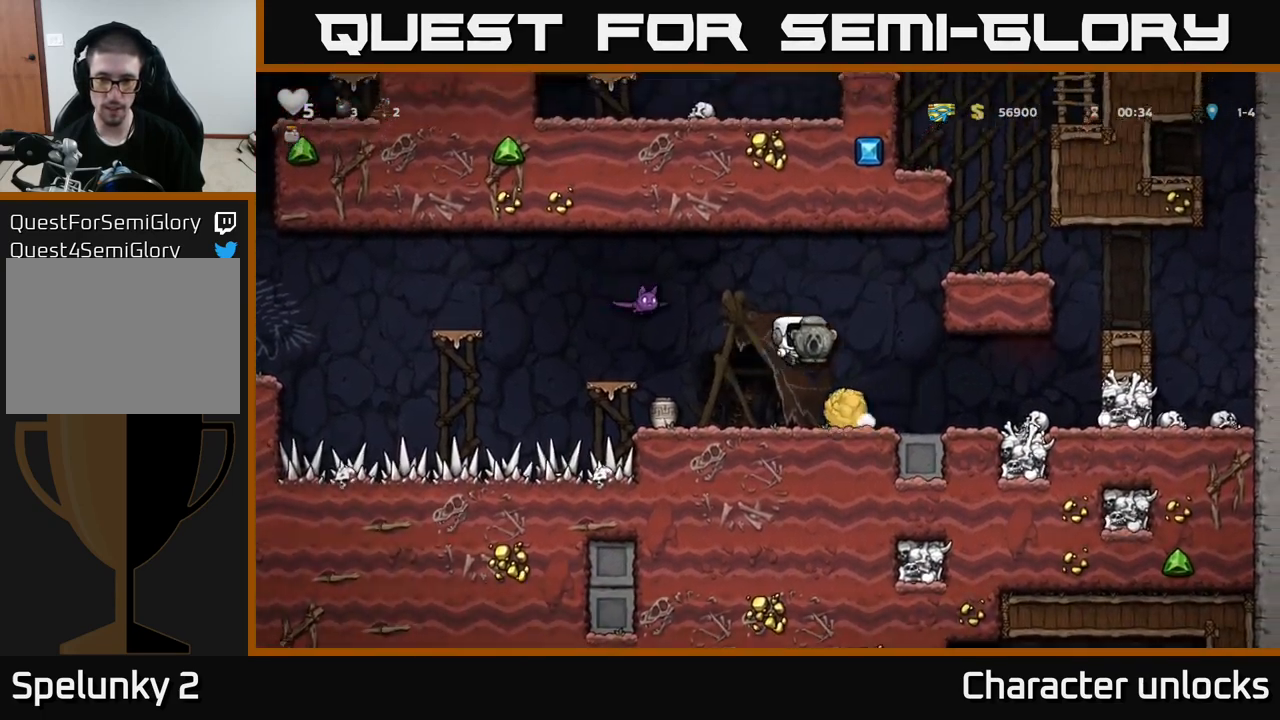
{"buttons": [], "left_stick": "center", "events": [[150, "A", "up"], [283, "DPAD_RIGHT", "up"]]}
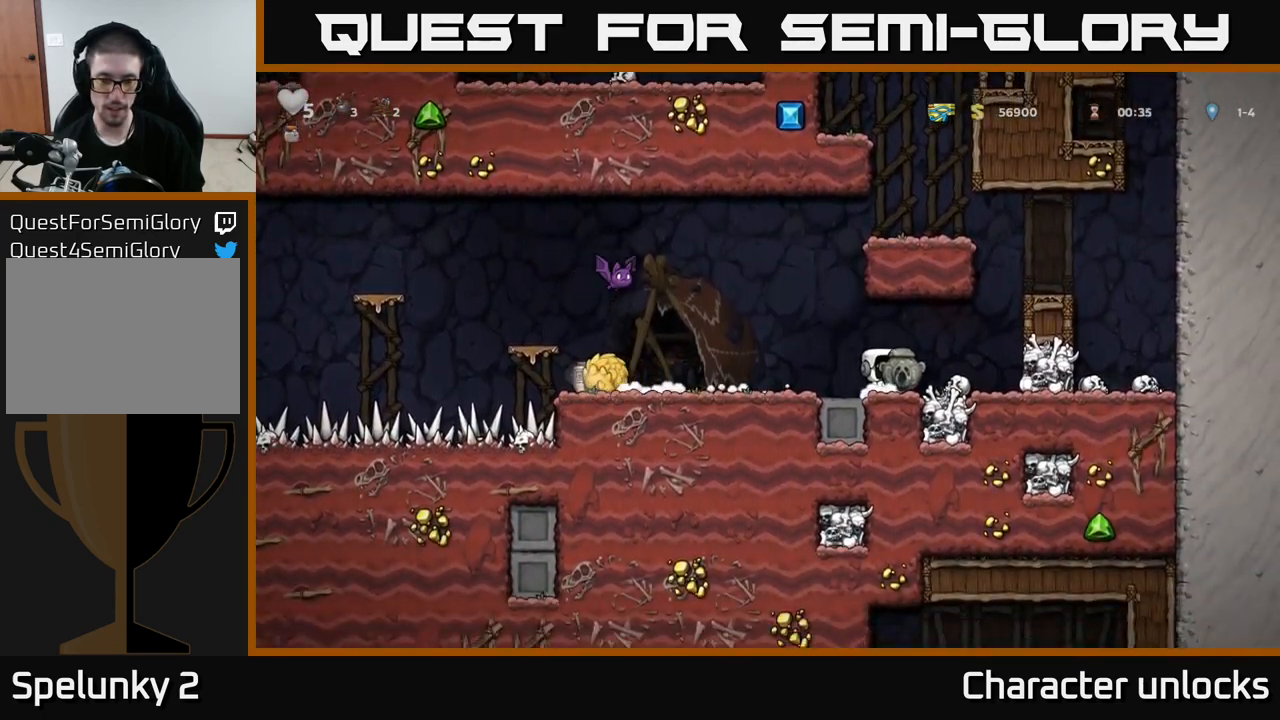
{"buttons": ["DPAD_LEFT"], "left_stick": "center", "events": [[116, "DPAD_DOWN", "down"], [183, "X", "down"], [283, "DPAD_DOWN", "up"], [300, "X", "up"], [450, "DPAD_LEFT", "down"]]}
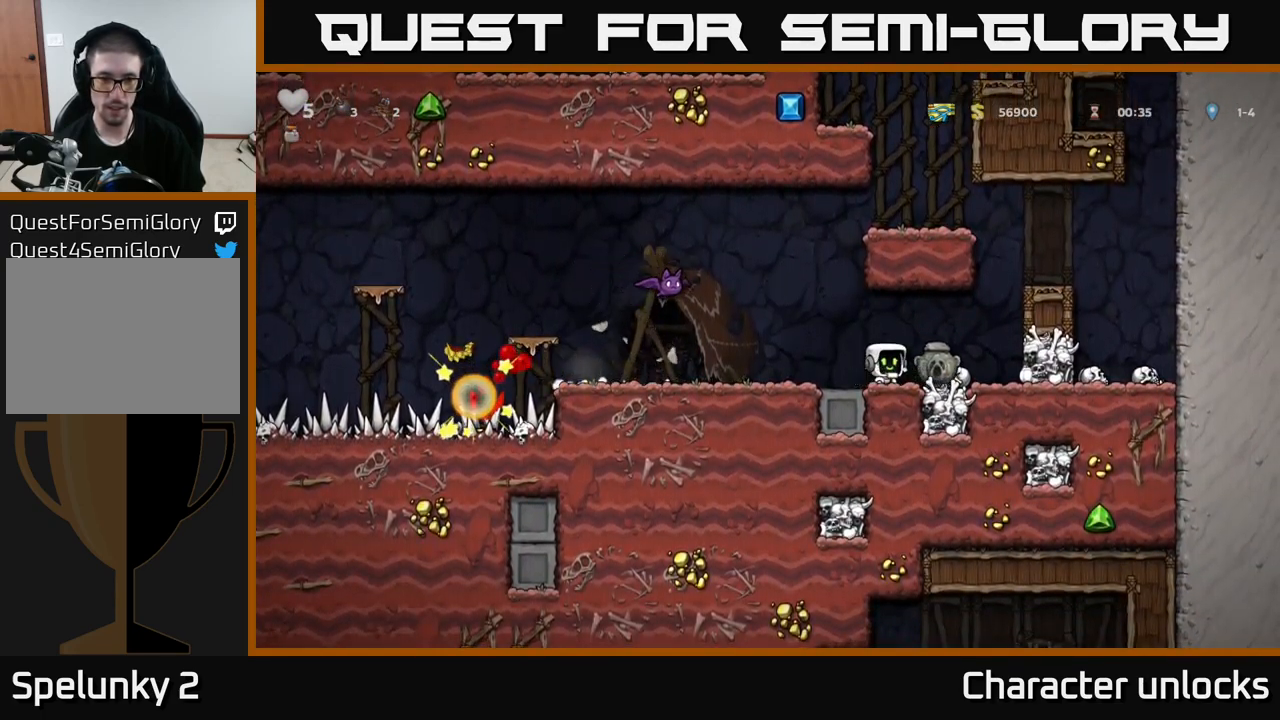
{"buttons": ["DPAD_RIGHT"], "left_stick": "center", "events": [[100, "DPAD_LEFT", "up"], [150, "X", "down"], [200, "A", "down"], [200, "DPAD_LEFT", "down"], [300, "X", "up"], [316, "DPAD_LEFT", "up"], [333, "DPAD_RIGHT", "down"], [400, "A", "up"]]}
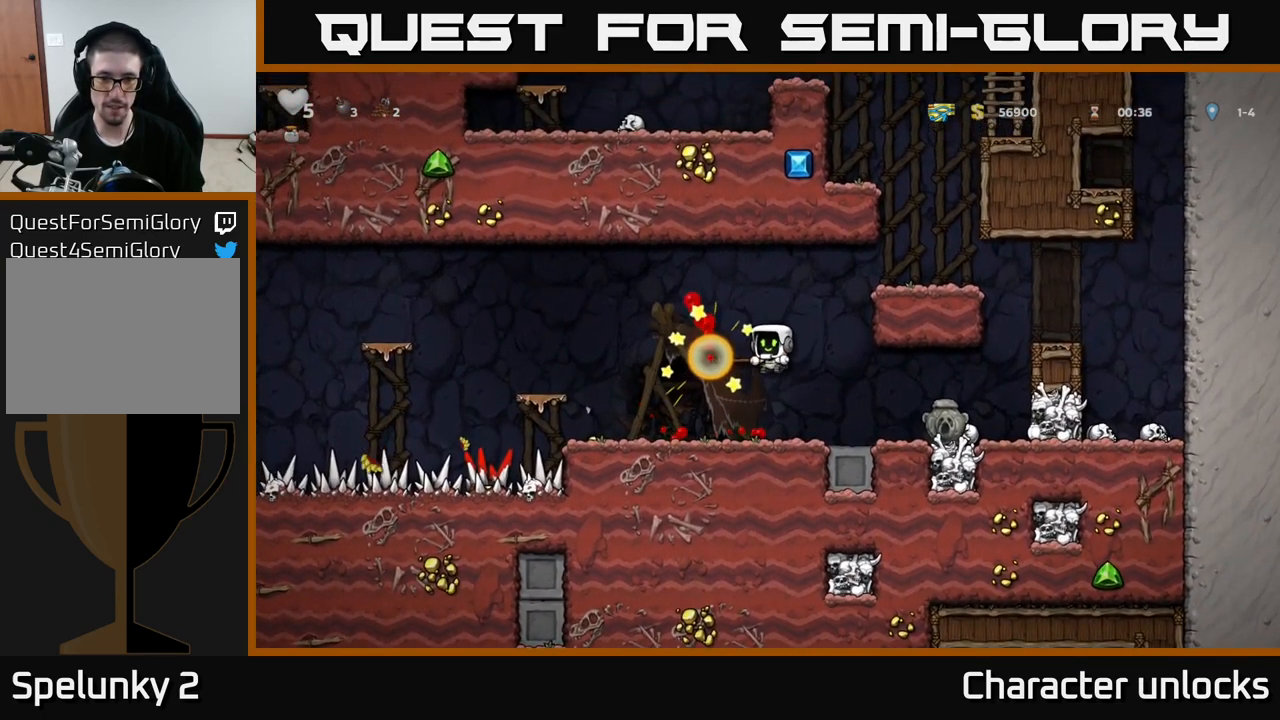
{"buttons": ["DPAD_RIGHT"], "left_stick": "center", "events": [[16, "DPAD_RIGHT", "up"], [316, "DPAD_RIGHT", "down"]]}
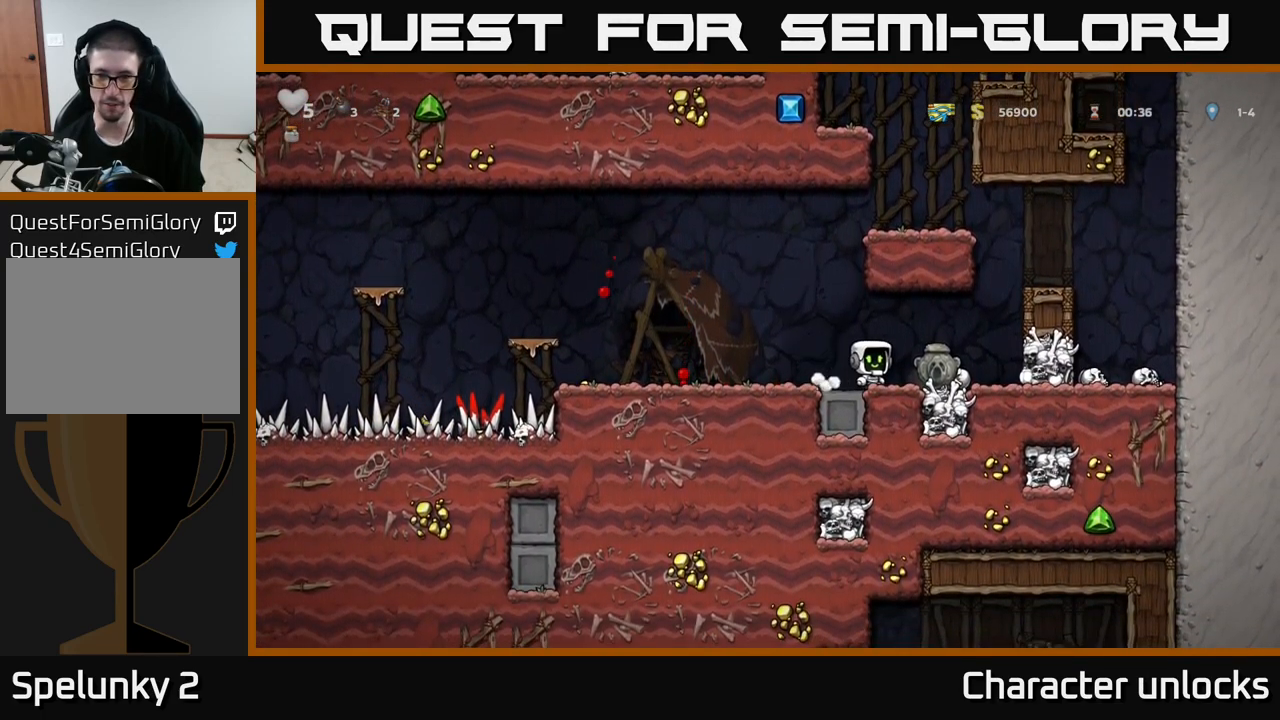
{"buttons": ["DPAD_LEFT"], "left_stick": "center", "events": [[83, "DPAD_DOWN", "down"], [100, "DPAD_RIGHT", "up"], [200, "X", "down"], [283, "DPAD_LEFT", "down"], [300, "DPAD_DOWN", "up"], [300, "X", "up"]]}
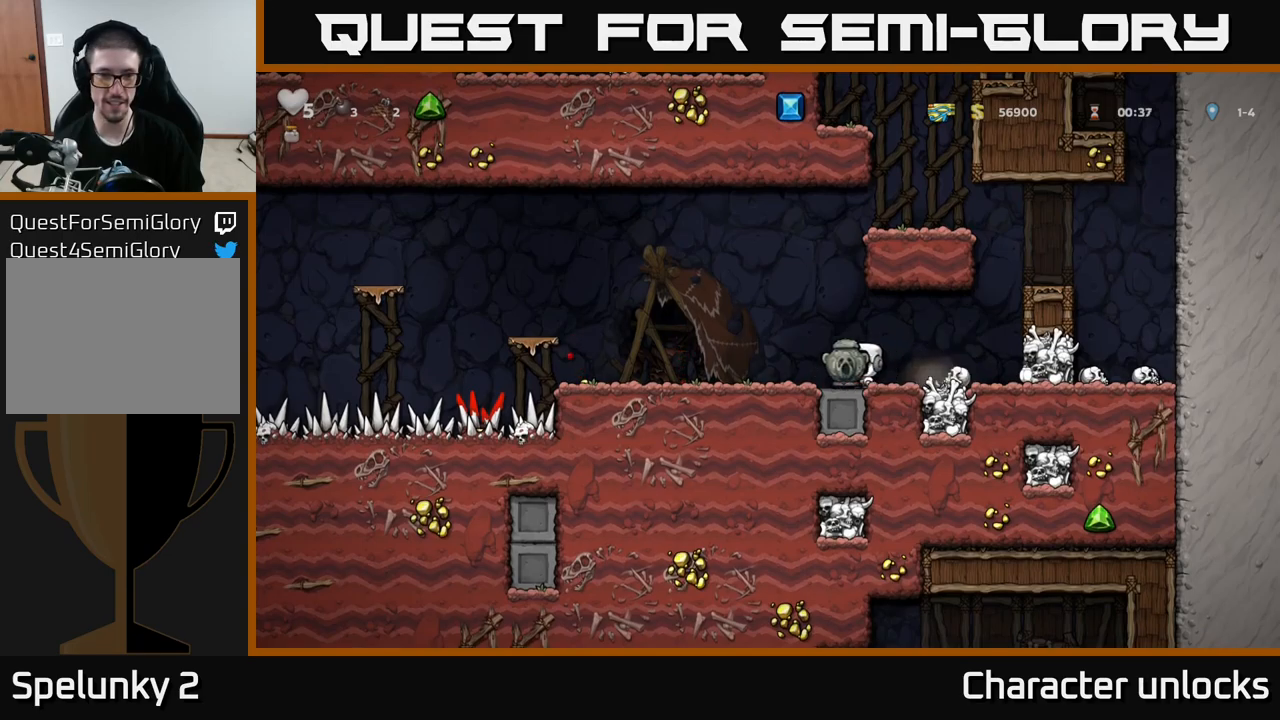
{"buttons": ["A", "DPAD_LEFT"], "left_stick": "center", "events": [[400, "A", "down"]]}
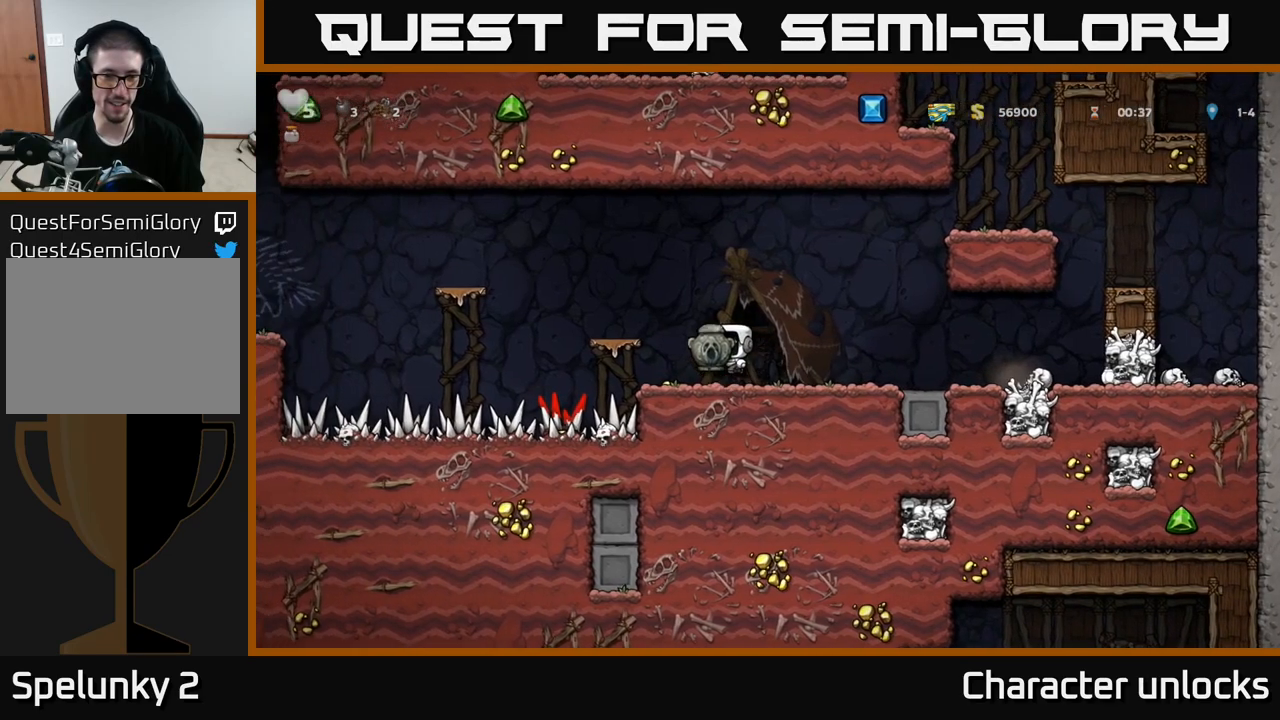
{"buttons": ["DPAD_RIGHT"], "left_stick": "center", "events": [[117, "A", "up"], [150, "DPAD_LEFT", "up"], [433, "DPAD_RIGHT", "down"]]}
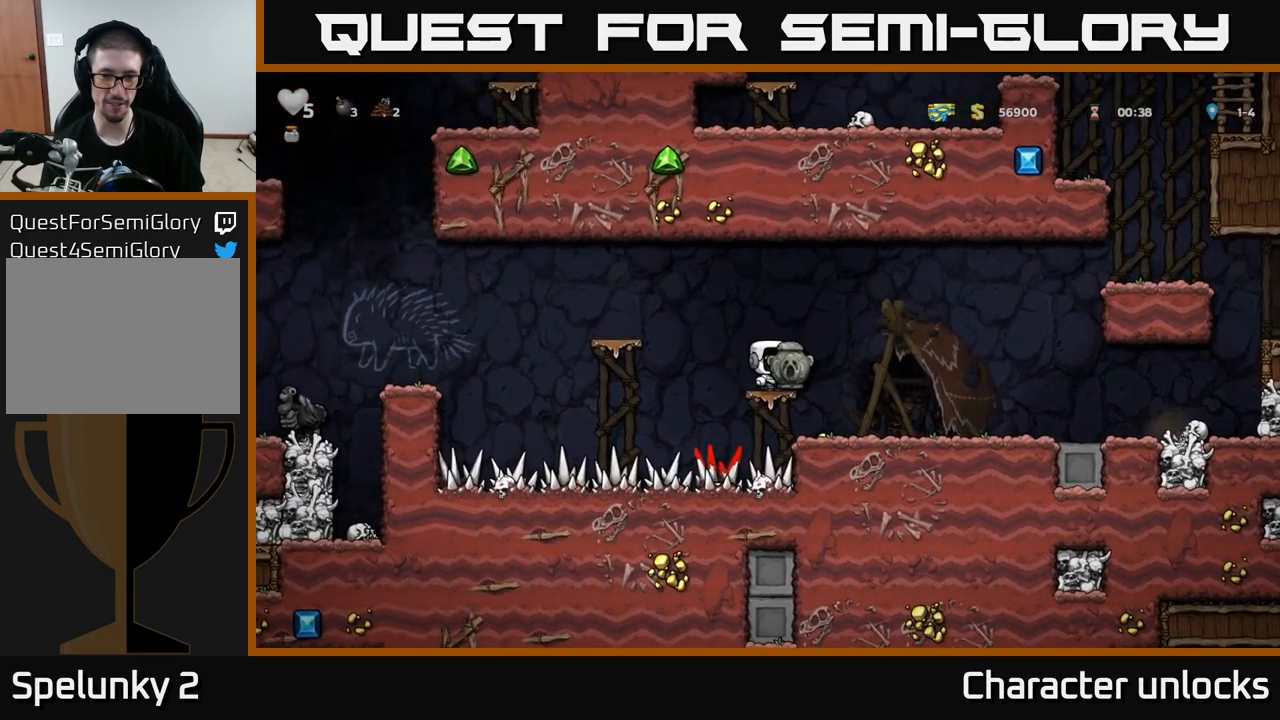
{"buttons": [], "left_stick": "center", "events": [[133, "DPAD_RIGHT", "up"], [383, "DPAD_LEFT", "down"], [467, "DPAD_LEFT", "up"]]}
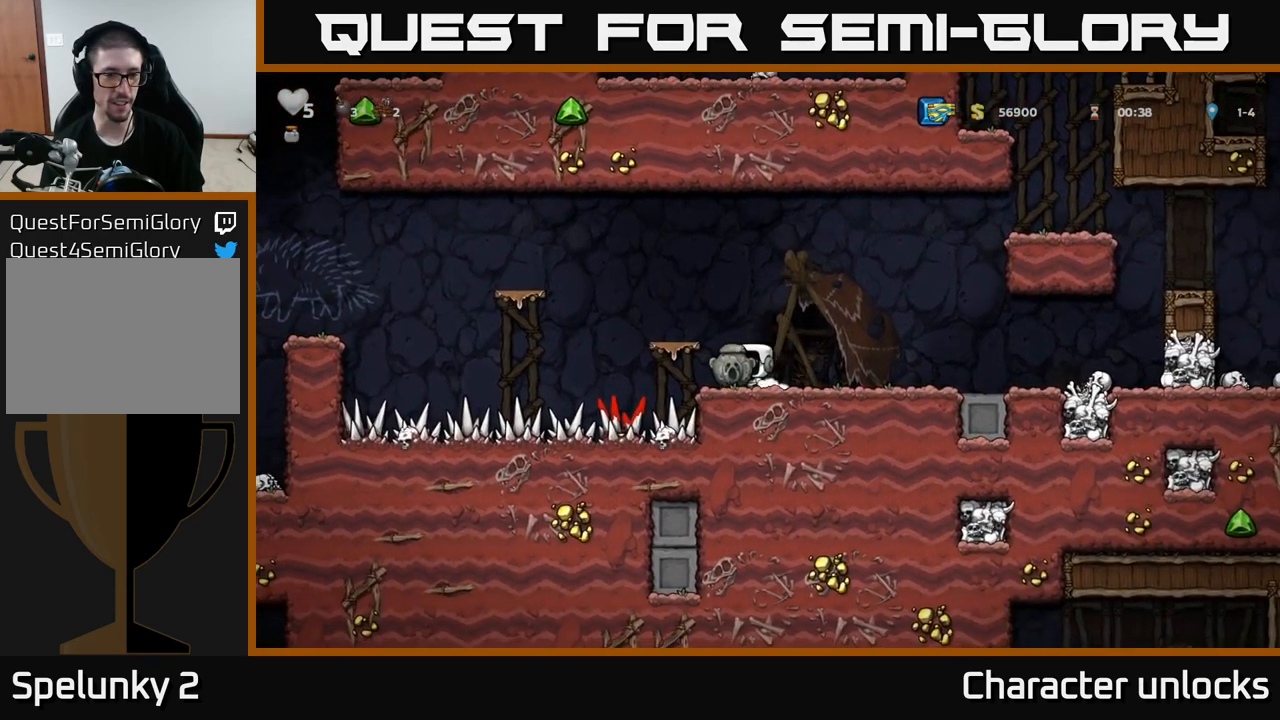
{"buttons": ["DPAD_LEFT"], "left_stick": "center", "events": [[300, "A", "down"], [467, "A", "up"], [483, "DPAD_LEFT", "down"]]}
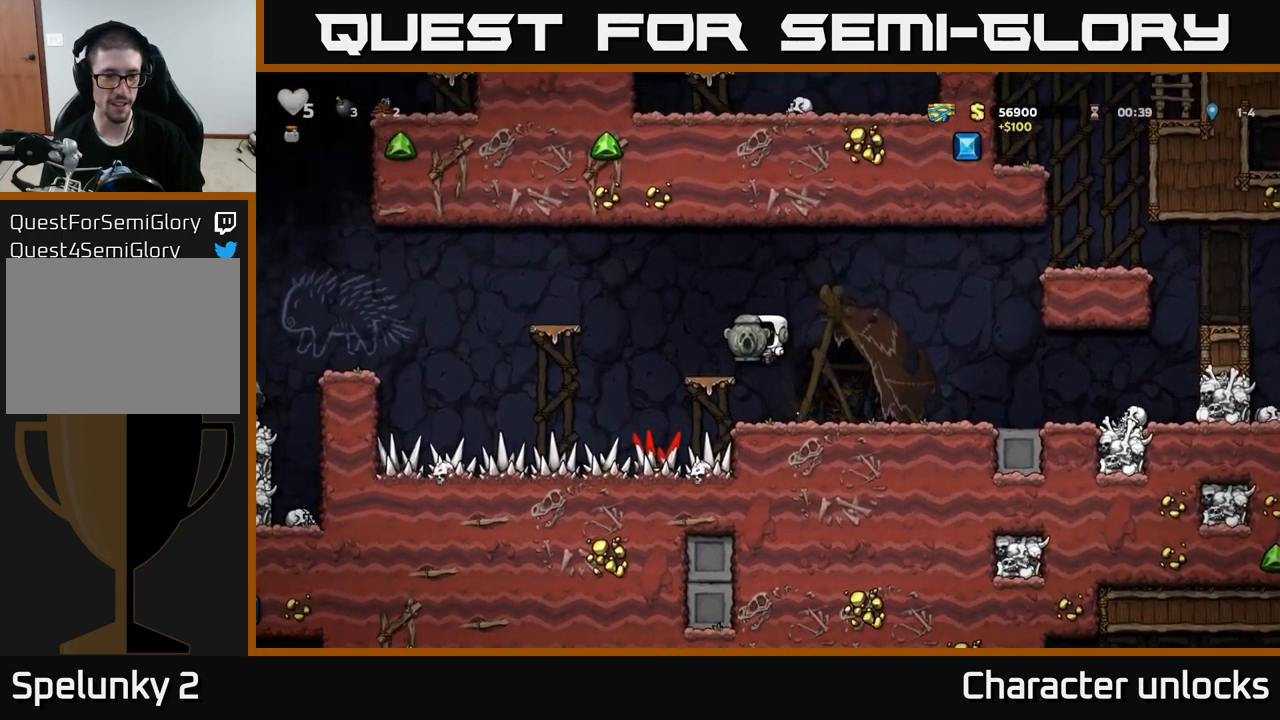
{"buttons": ["A", "DPAD_LEFT"], "left_stick": "center", "events": [[50, "DPAD_LEFT", "up"], [317, "DPAD_LEFT", "down"], [350, "A", "down"]]}
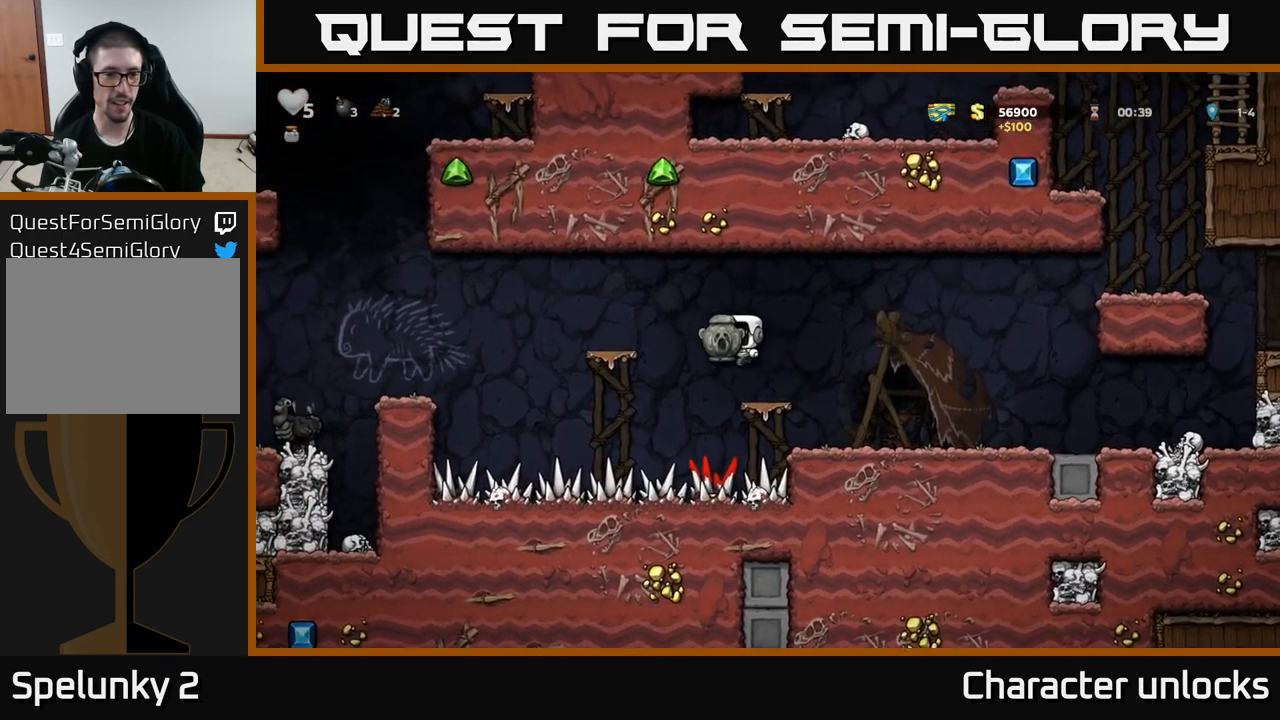
{"buttons": ["A", "DPAD_LEFT"], "left_stick": "center", "events": [[117, "A", "up"], [167, "DPAD_LEFT", "up"], [350, "DPAD_LEFT", "down"], [433, "A", "down"]]}
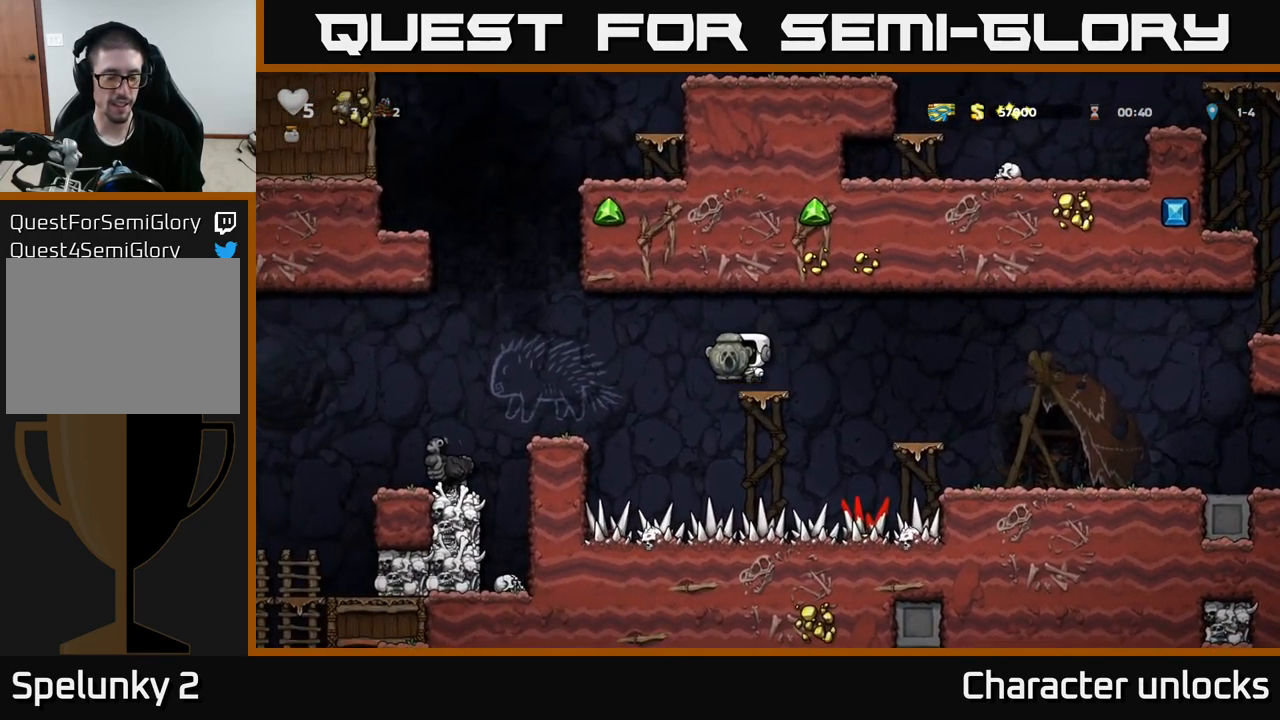
{"buttons": ["DPAD_LEFT"], "left_stick": "center", "events": [[33, "A", "up"], [267, "DPAD_LEFT", "up"], [433, "DPAD_LEFT", "down"]]}
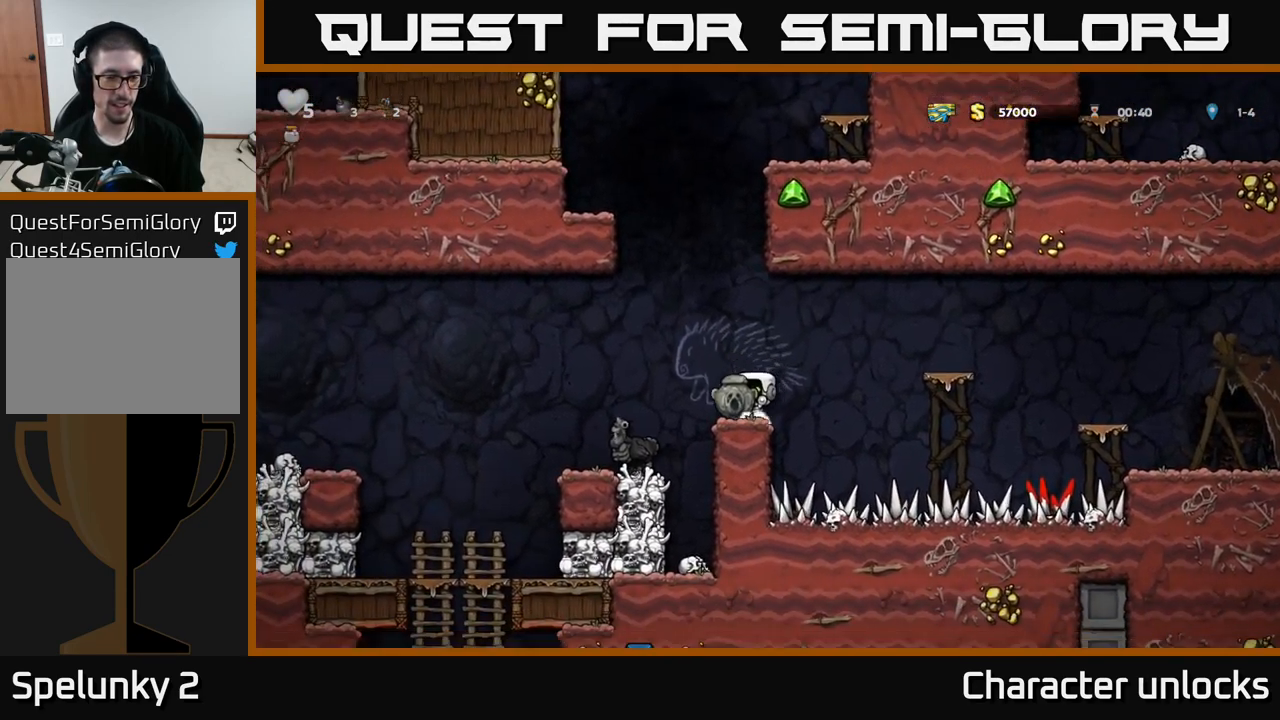
{"buttons": [], "left_stick": "center", "events": [[50, "A", "down"], [233, "A", "up"], [333, "DPAD_LEFT", "up"]]}